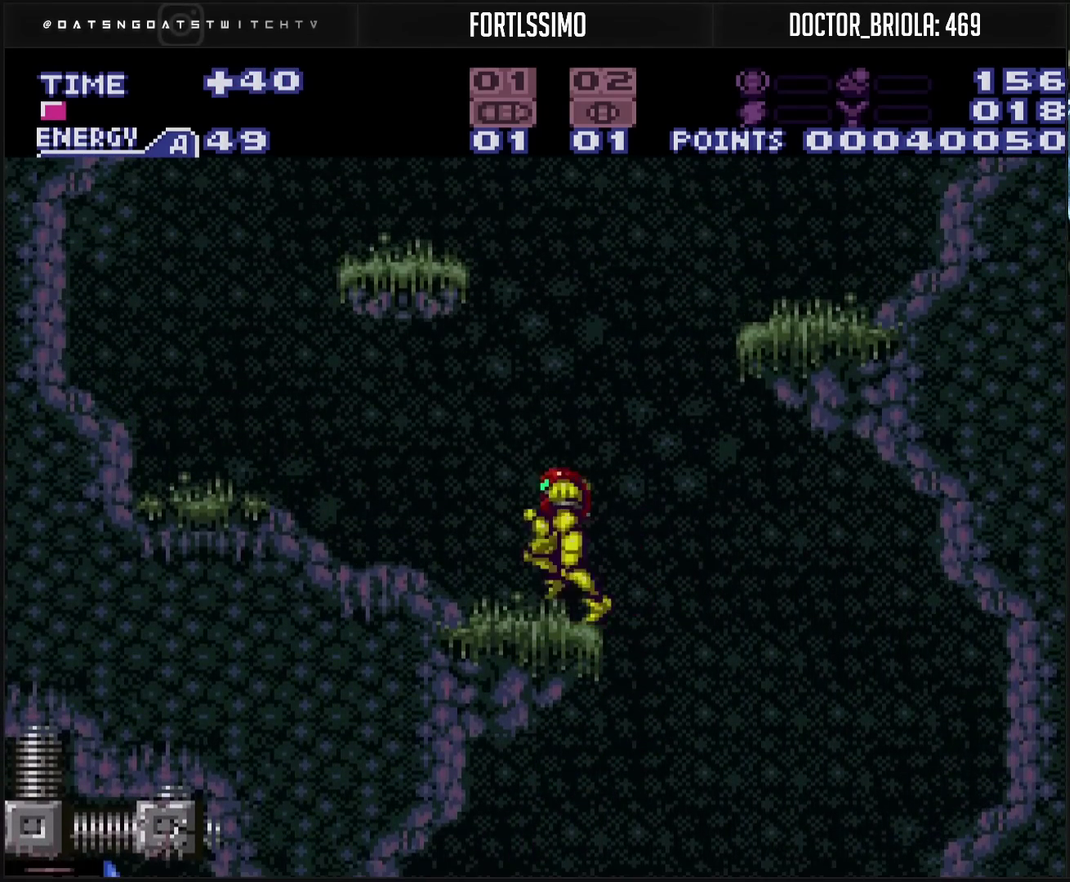
Gameplay with a controller (PlayStation layout); each line is a JSON object with the inputs held at the frame after it. "events" lists button and stick changes between this image and that frame as [ms after this image, input, new state], when the widget could be followed in between. Not read: L2 L3 R2 R3.
{"buttons": ["CIRCLE", "R1", "DPAD_LEFT"], "events": [[33, "CIRCLE", "down"], [50, "DPAD_LEFT", "up"], [50, "R1", "down"], [283, "DPAD_LEFT", "down"]]}
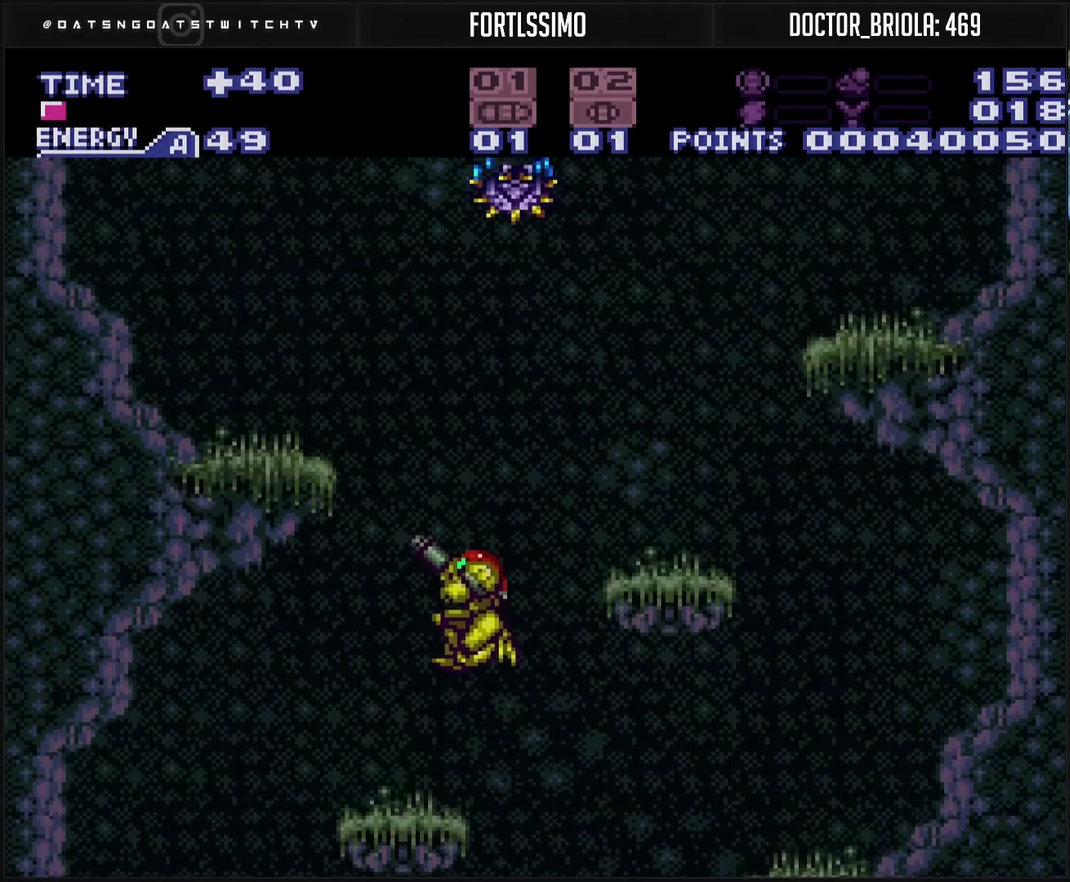
{"buttons": ["CIRCLE", "R1", "DPAD_LEFT"], "events": [[100, "DPAD_LEFT", "up"], [250, "CIRCLE", "up"], [317, "CIRCLE", "down"], [333, "DPAD_LEFT", "down"]]}
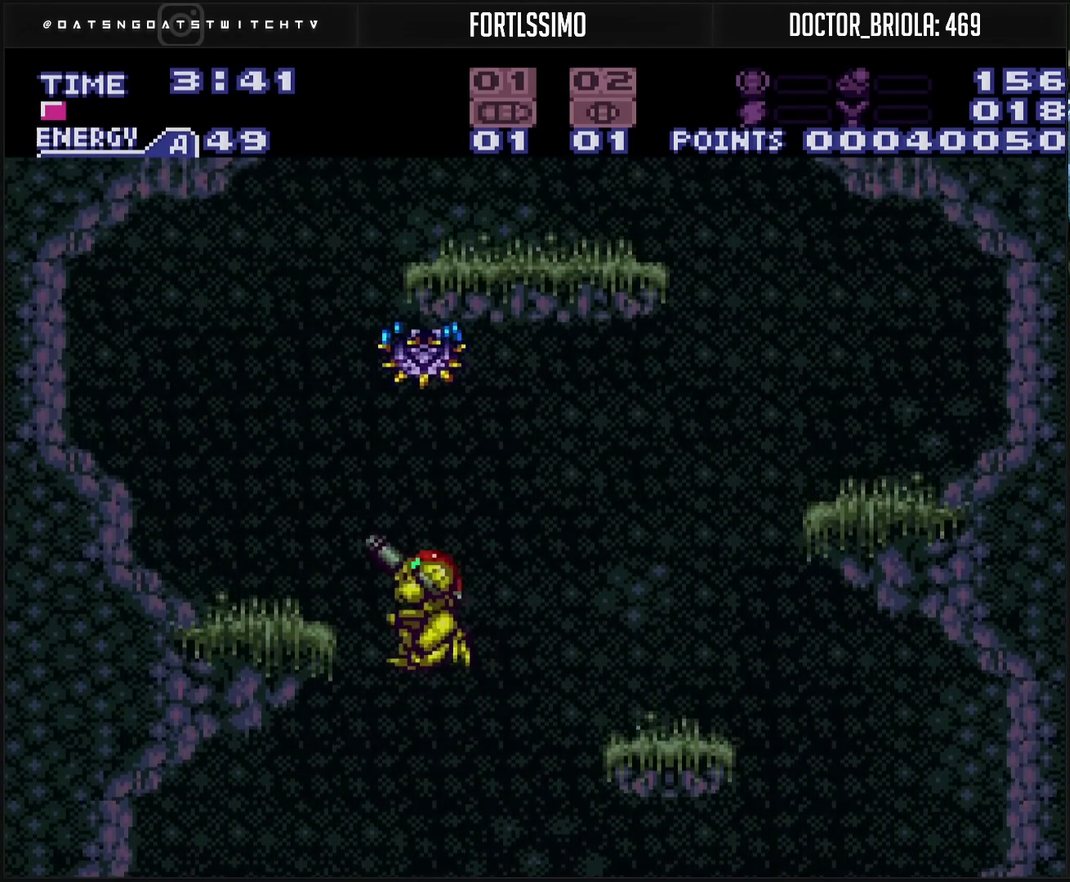
{"buttons": [], "events": [[33, "DPAD_LEFT", "up"], [33, "DPAD_UP", "down"], [33, "TRIANGLE", "down"], [133, "TRIANGLE", "up"], [150, "DPAD_LEFT", "down"], [300, "CIRCLE", "up"], [300, "DPAD_LEFT", "up"], [350, "TRIANGLE", "down"], [450, "TRIANGLE", "up"], [467, "DPAD_UP", "up"], [467, "R1", "up"]]}
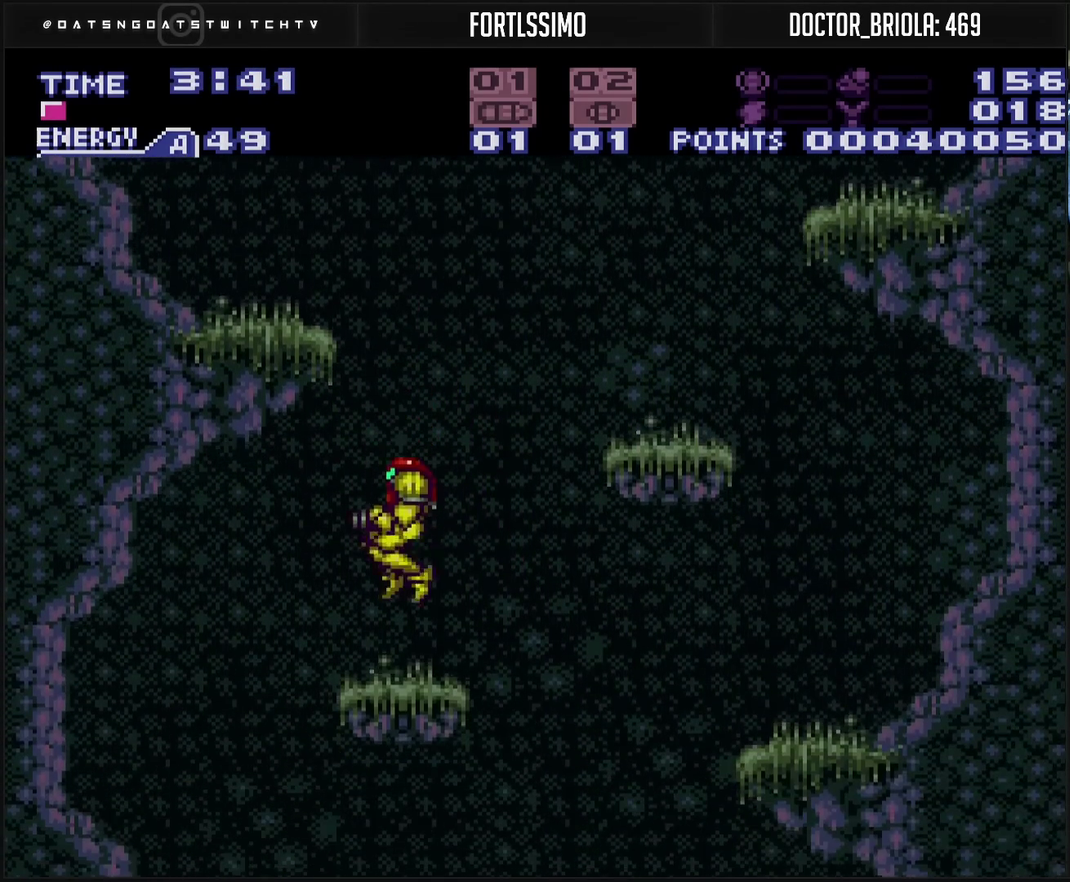
{"buttons": ["CIRCLE", "DPAD_LEFT"], "events": [[150, "DPAD_LEFT", "down"], [200, "CIRCLE", "down"], [233, "DPAD_LEFT", "up"], [333, "DPAD_RIGHT", "down"], [400, "DPAD_RIGHT", "up"], [433, "DPAD_LEFT", "down"]]}
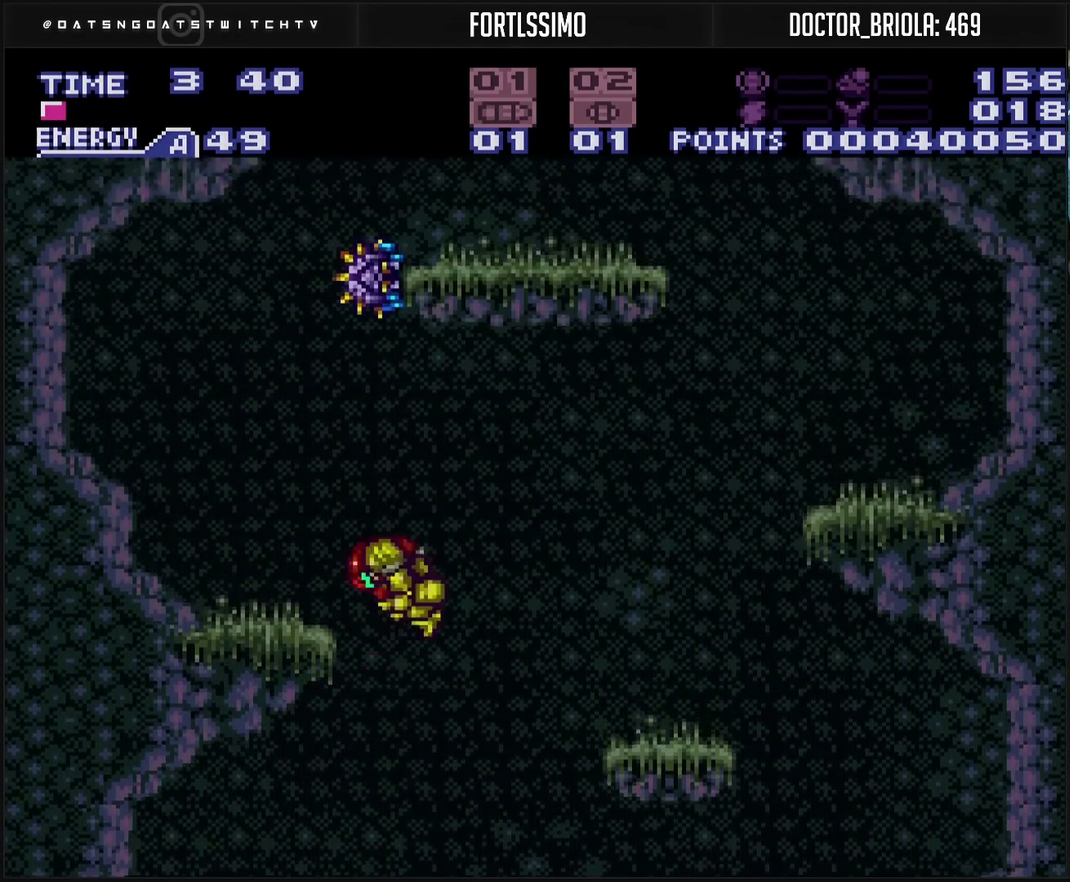
{"buttons": ["TRIANGLE", "DPAD_UP"], "events": [[133, "DPAD_LEFT", "up"], [250, "CIRCLE", "up"], [383, "DPAD_UP", "down"], [450, "TRIANGLE", "down"]]}
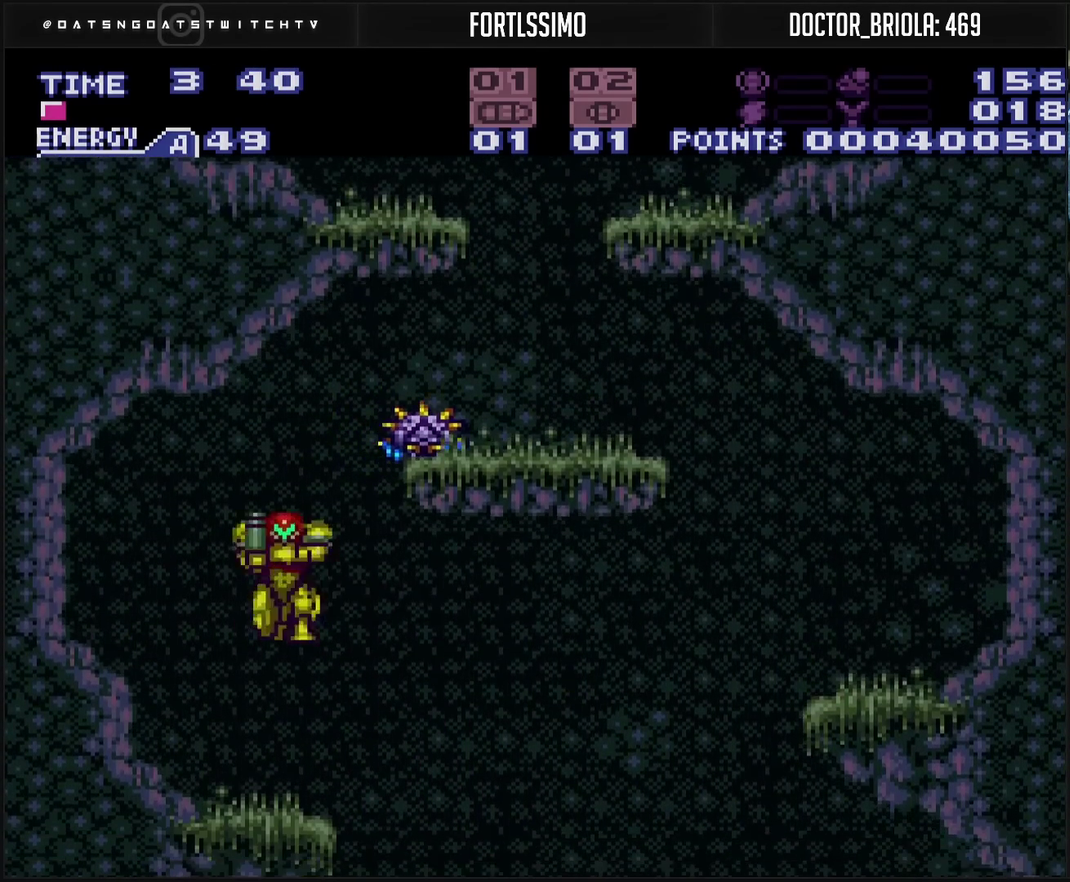
{"buttons": ["CIRCLE", "DPAD_RIGHT"], "events": [[17, "DPAD_UP", "up"], [17, "TRIANGLE", "up"], [150, "DPAD_LEFT", "down"], [200, "DPAD_LEFT", "up"], [250, "DPAD_RIGHT", "down"], [417, "CIRCLE", "down"]]}
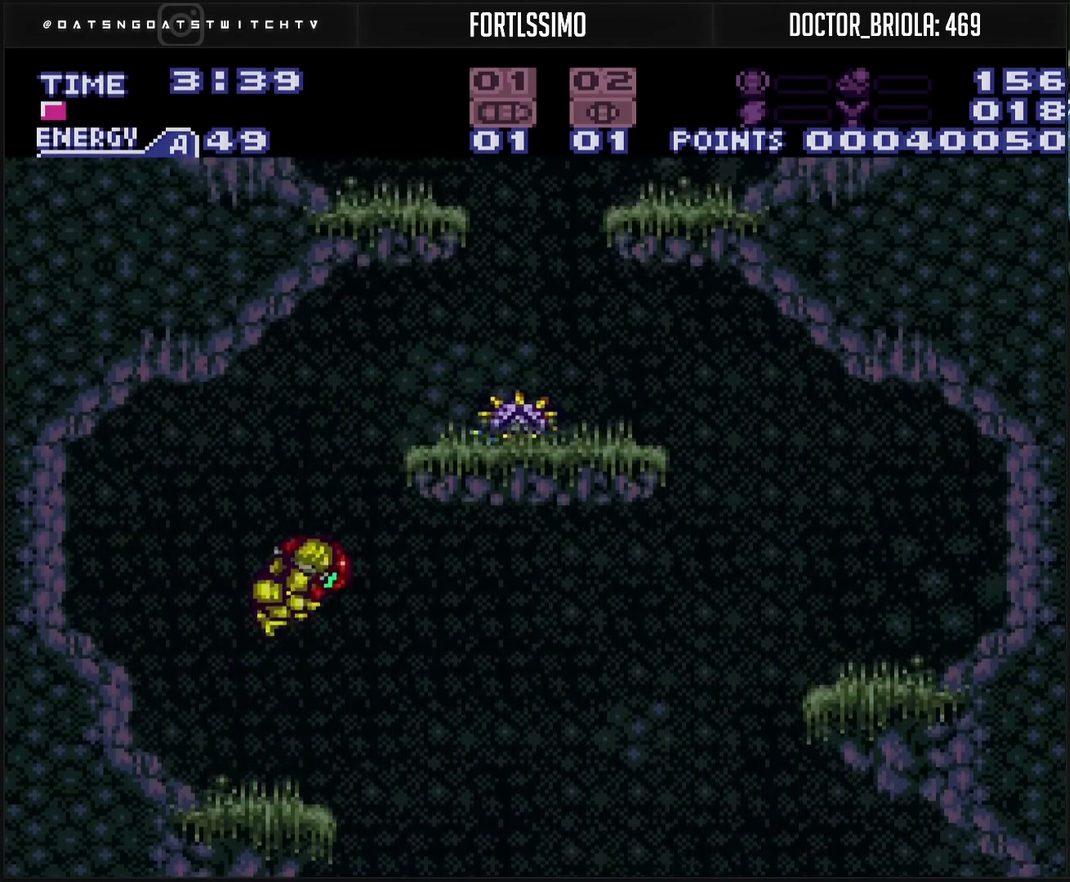
{"buttons": ["CROSS"], "events": [[100, "TRIANGLE", "down"], [233, "TRIANGLE", "up"], [267, "CIRCLE", "up"], [383, "CROSS", "down"], [467, "DPAD_RIGHT", "up"]]}
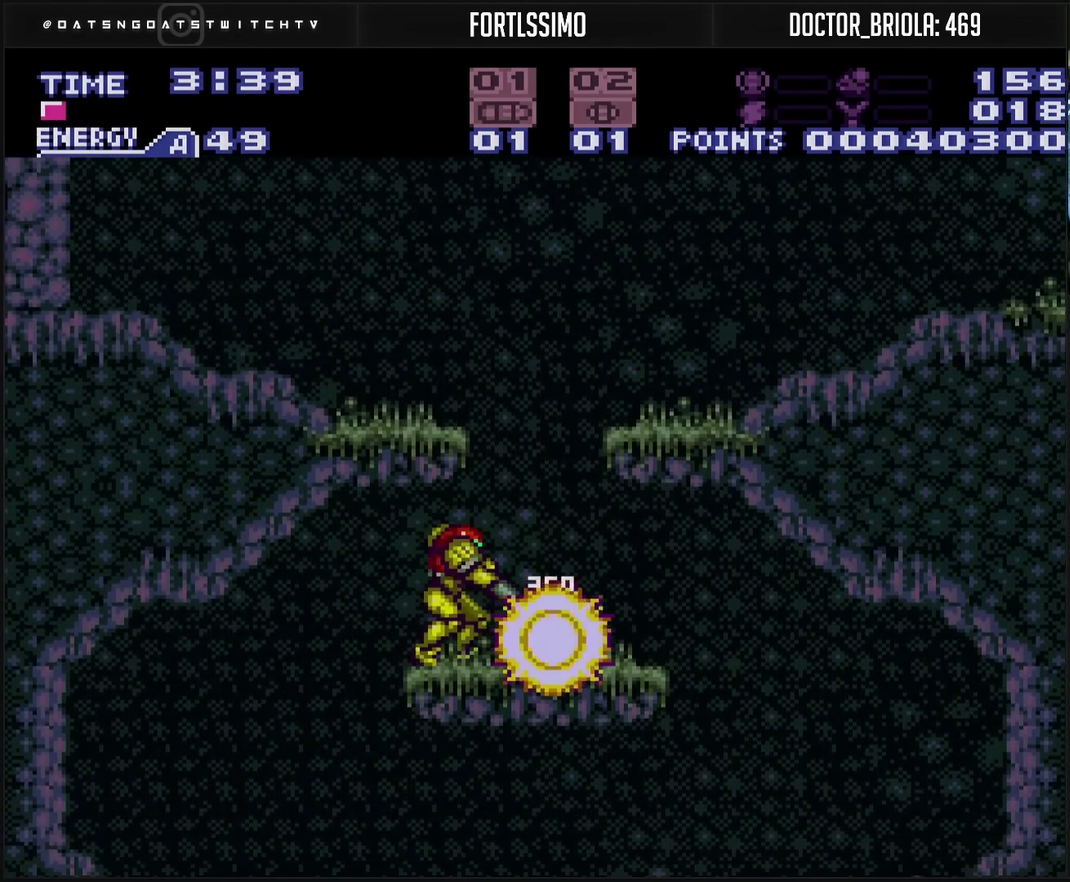
{"buttons": ["CIRCLE", "DPAD_RIGHT"], "events": [[50, "DPAD_RIGHT", "down"], [233, "CIRCLE", "down"], [233, "DPAD_RIGHT", "up"], [283, "CROSS", "up"], [283, "DPAD_LEFT", "down"], [367, "DPAD_LEFT", "up"], [417, "DPAD_RIGHT", "down"]]}
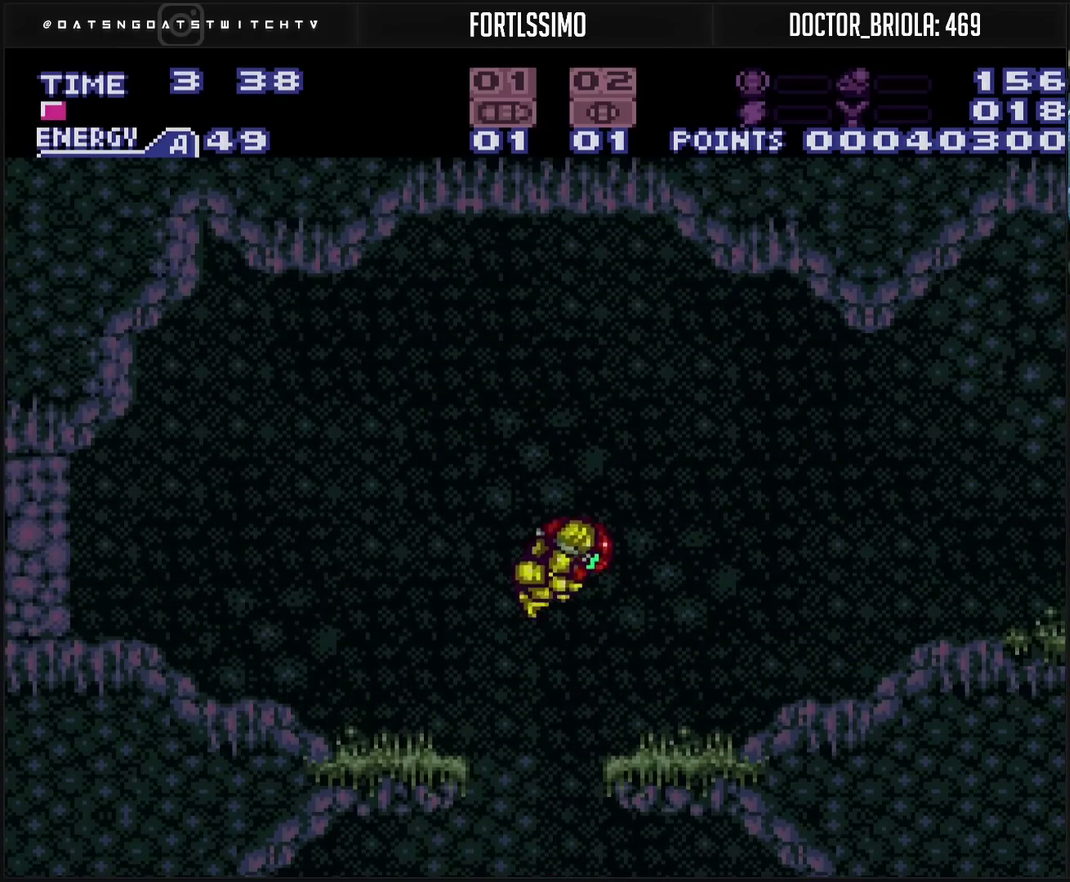
{"buttons": ["CROSS", "DPAD_RIGHT"], "events": [[50, "CIRCLE", "up"], [283, "CROSS", "down"]]}
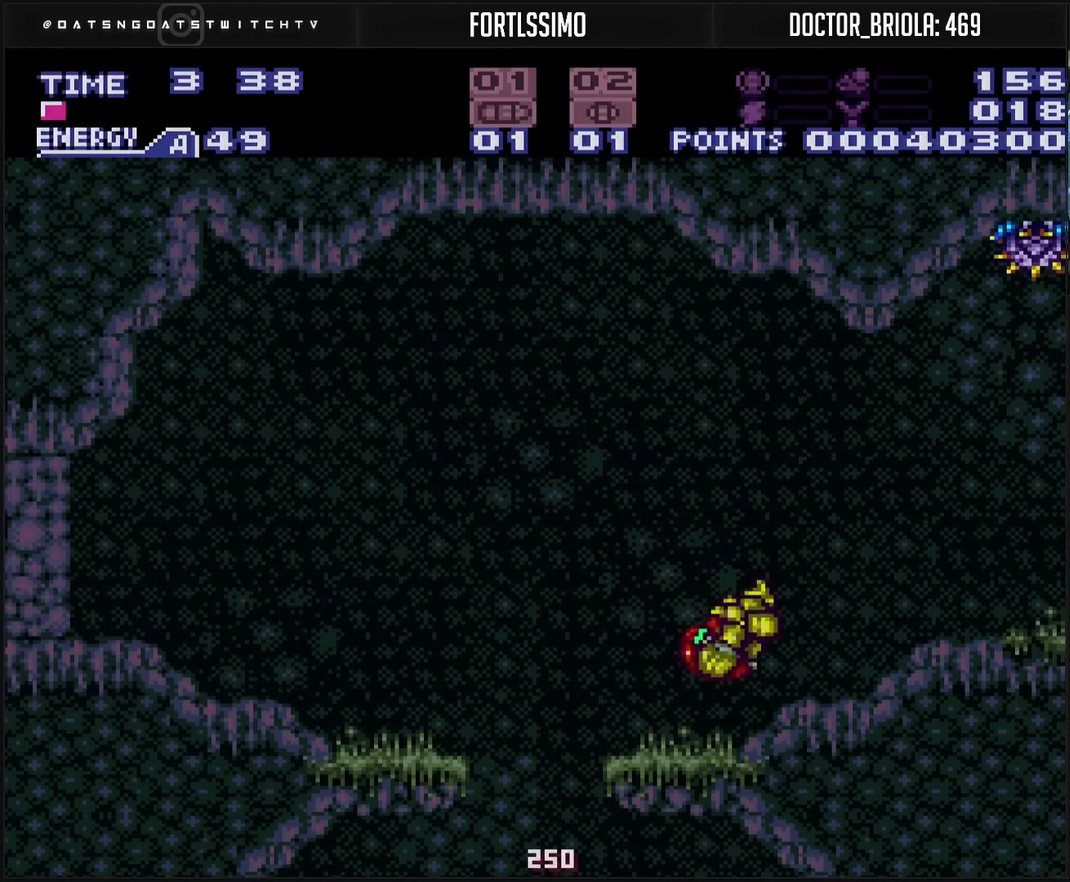
{"buttons": ["DPAD_UP"], "events": [[200, "CROSS", "up"], [350, "DPAD_RIGHT", "up"], [383, "DPAD_UP", "down"]]}
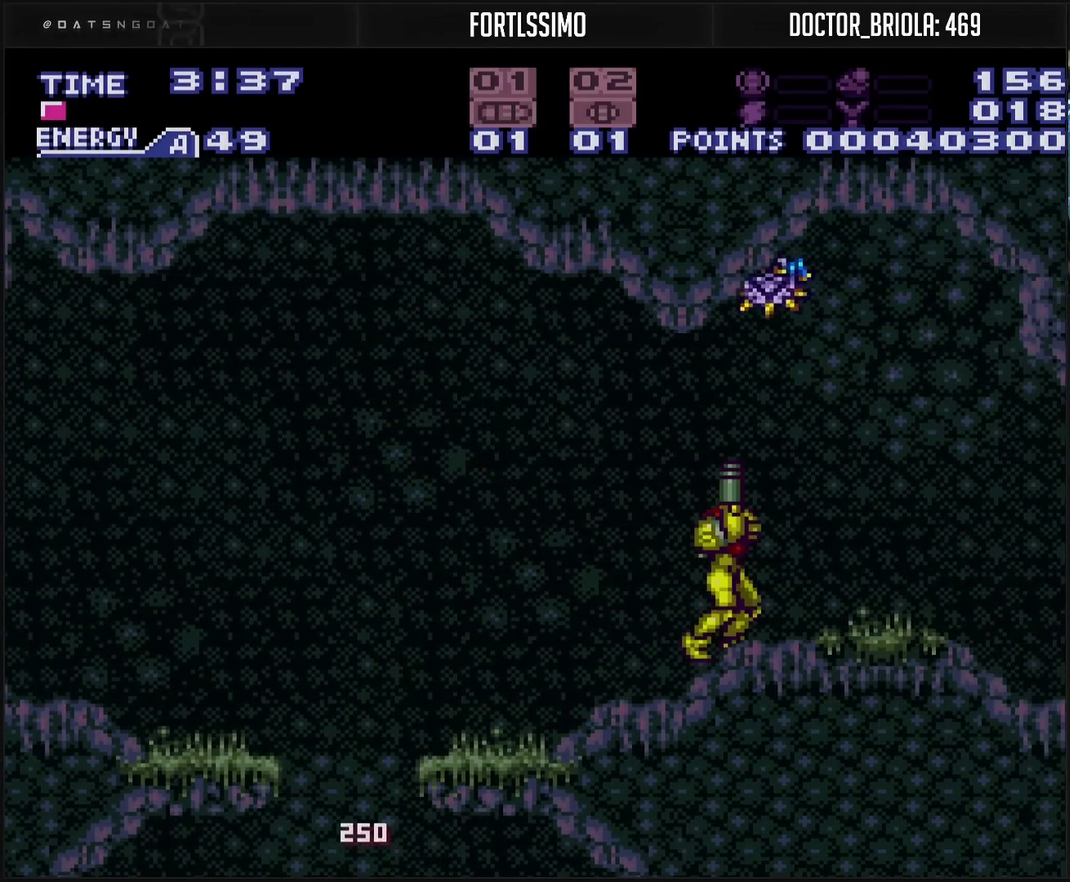
{"buttons": ["CROSS"], "events": [[83, "DPAD_RIGHT", "down"], [167, "DPAD_RIGHT", "up"], [217, "TRIANGLE", "down"], [367, "TRIANGLE", "up"], [417, "CROSS", "down"], [433, "DPAD_UP", "up"]]}
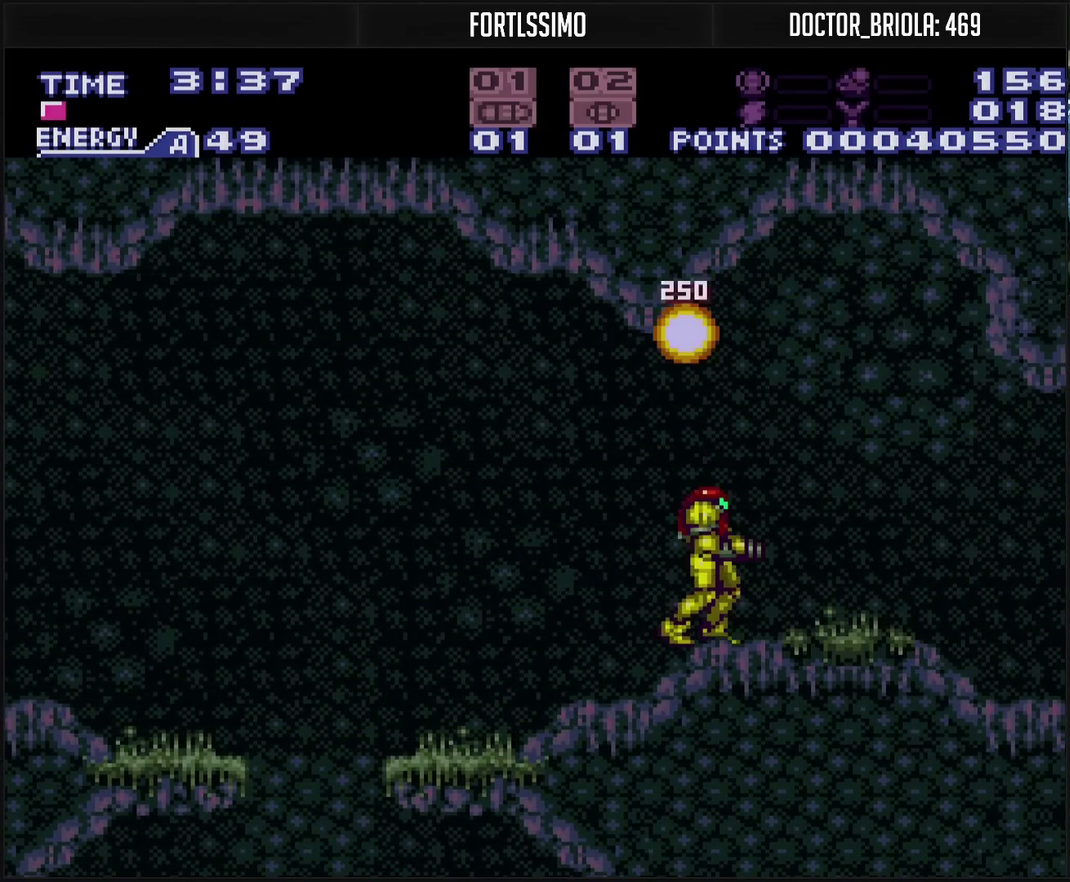
{"buttons": ["TRIANGLE", "R1"], "events": [[17, "DPAD_RIGHT", "down"], [133, "R1", "down"], [433, "DPAD_RIGHT", "up"], [450, "TRIANGLE", "down"], [483, "CROSS", "up"]]}
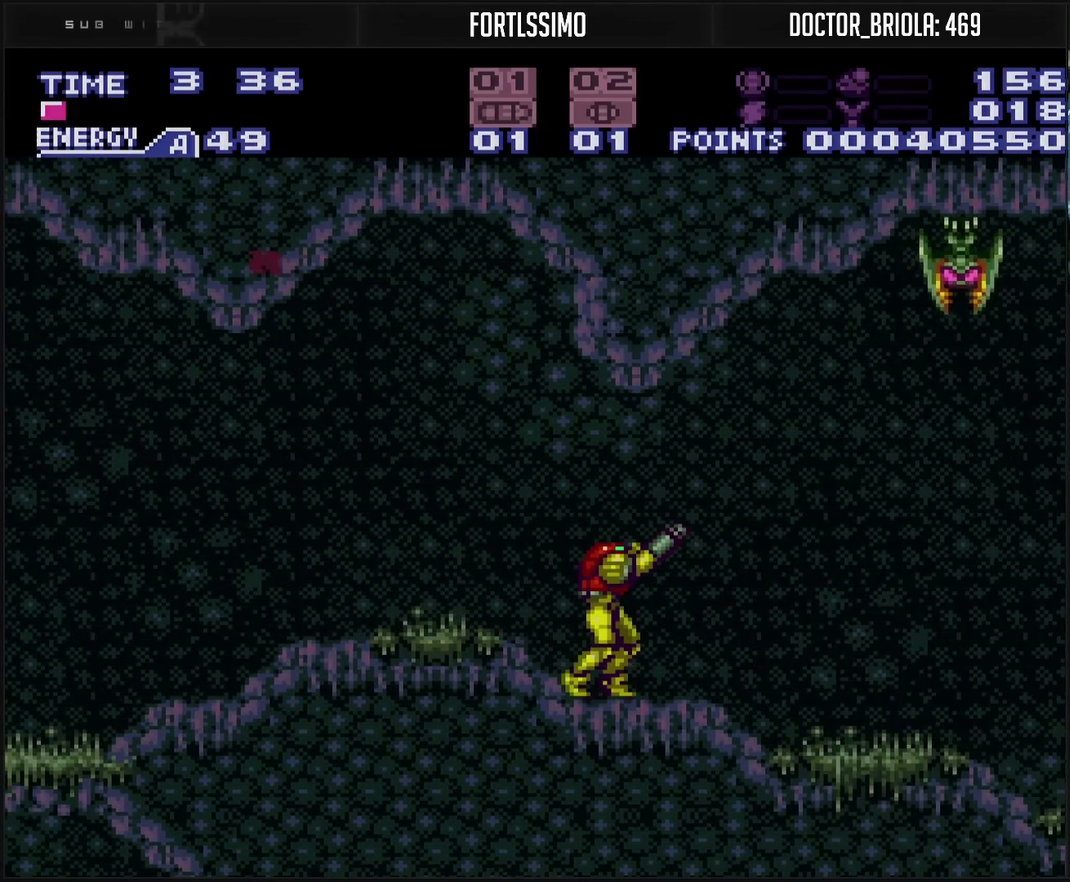
{"buttons": ["R1"], "events": [[50, "TRIANGLE", "up"], [217, "TRIANGLE", "down"], [300, "TRIANGLE", "up"], [350, "TRIANGLE", "down"], [500, "TRIANGLE", "up"]]}
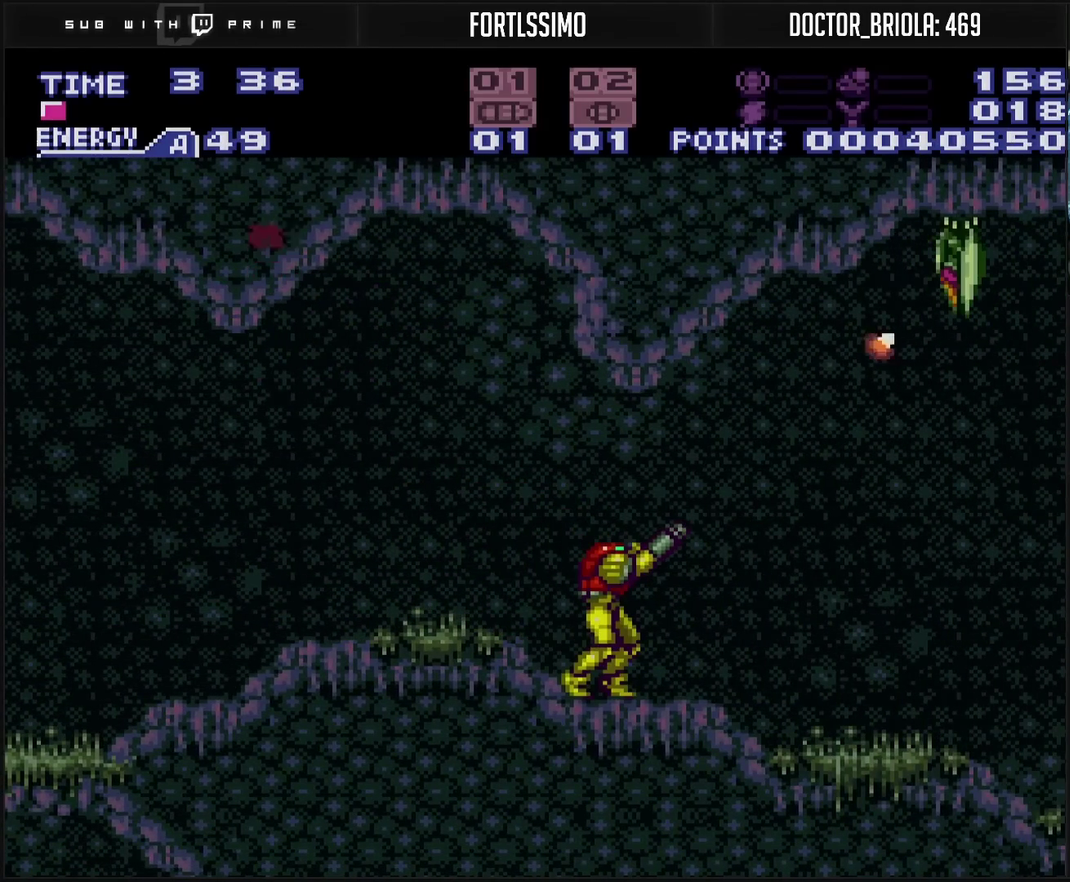
{"buttons": ["CROSS", "DPAD_RIGHT"], "events": [[67, "TRIANGLE", "down"], [117, "TRIANGLE", "up"], [133, "R1", "up"], [217, "CROSS", "down"], [217, "DPAD_LEFT", "down"], [483, "DPAD_LEFT", "up"], [500, "DPAD_RIGHT", "down"]]}
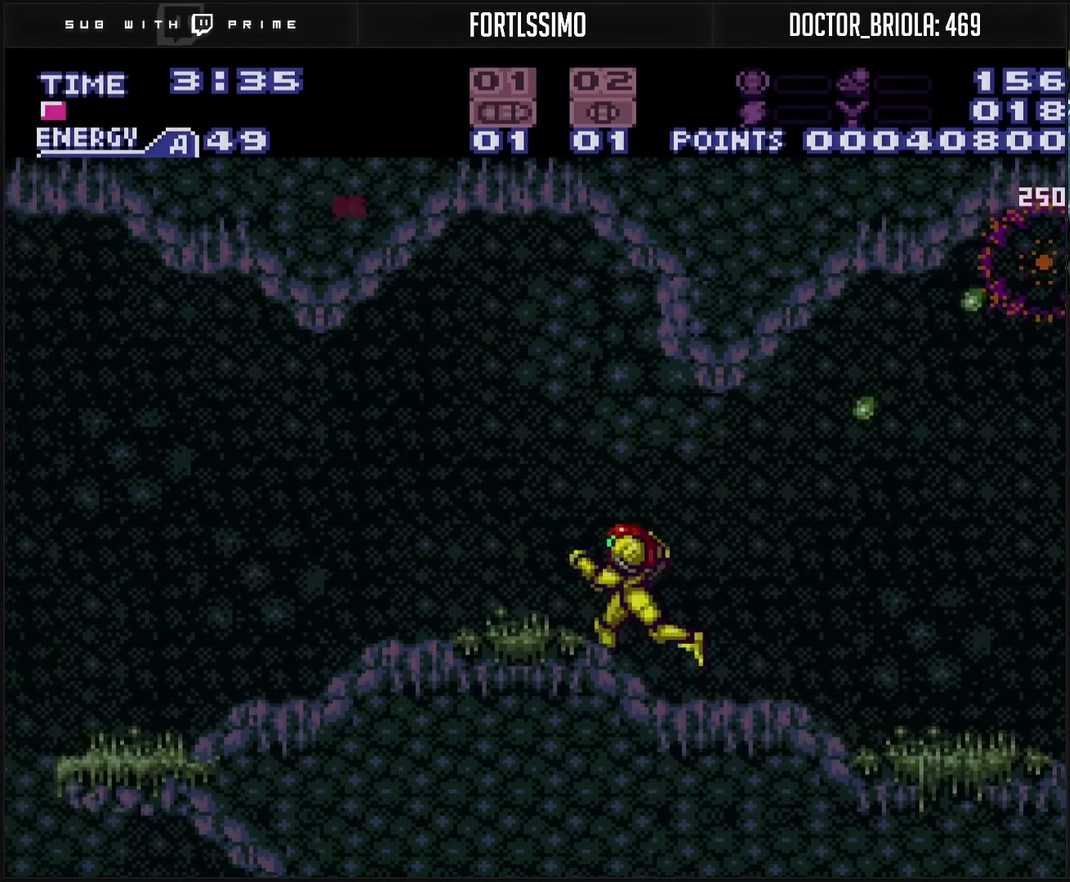
{"buttons": ["R1", "DPAD_RIGHT"], "events": [[83, "DPAD_RIGHT", "up"], [100, "R1", "down"], [250, "DPAD_RIGHT", "down"], [400, "CROSS", "up"]]}
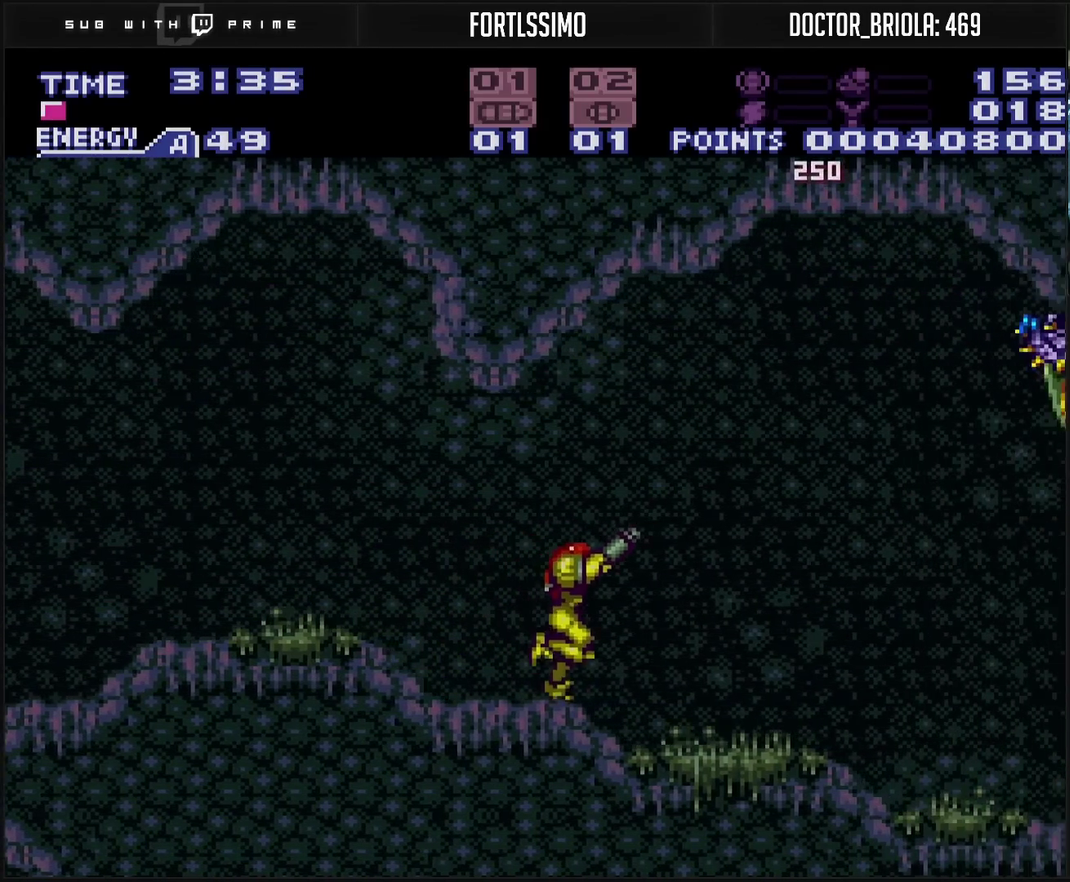
{"buttons": ["TRIANGLE", "R1"], "events": [[317, "TRIANGLE", "down"], [350, "DPAD_RIGHT", "up"], [433, "TRIANGLE", "up"], [483, "TRIANGLE", "down"]]}
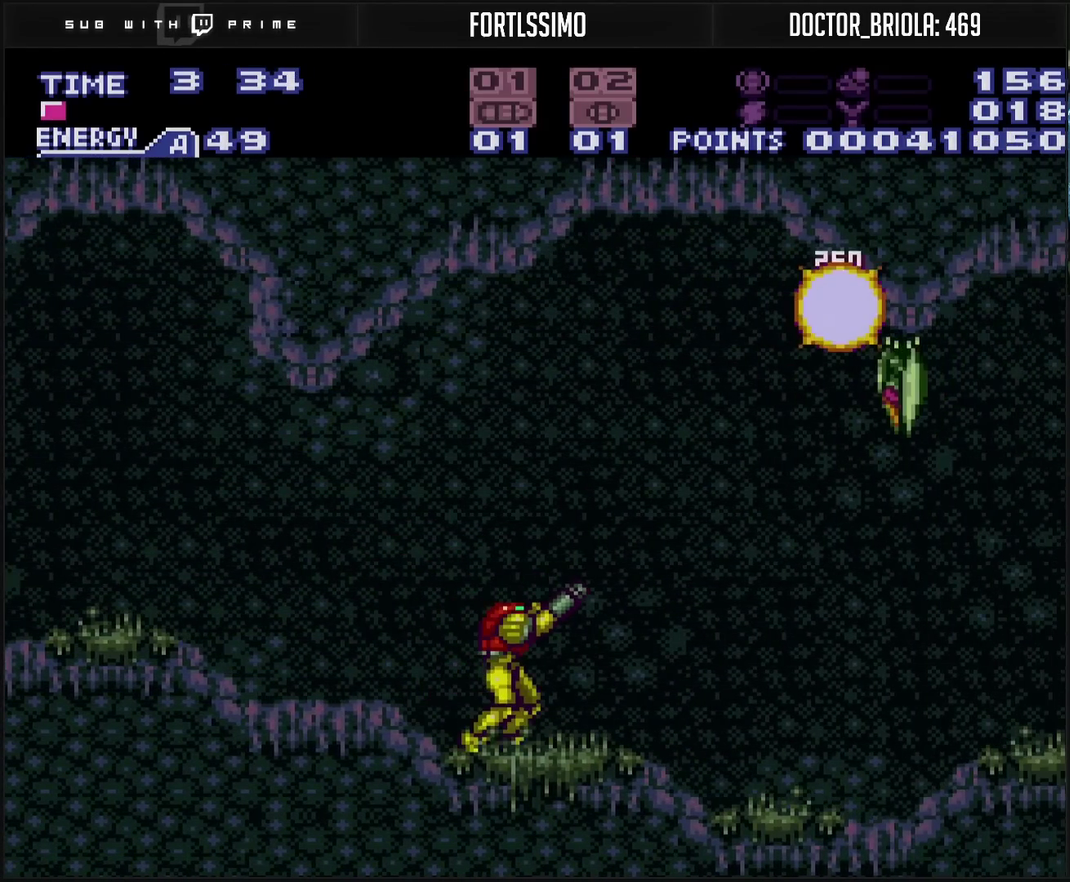
{"buttons": ["R1"], "events": [[67, "DPAD_RIGHT", "down"], [117, "DPAD_RIGHT", "up"], [133, "TRIANGLE", "up"], [183, "TRIANGLE", "down"], [200, "DPAD_RIGHT", "down"], [250, "TRIANGLE", "up"], [333, "DPAD_RIGHT", "up"]]}
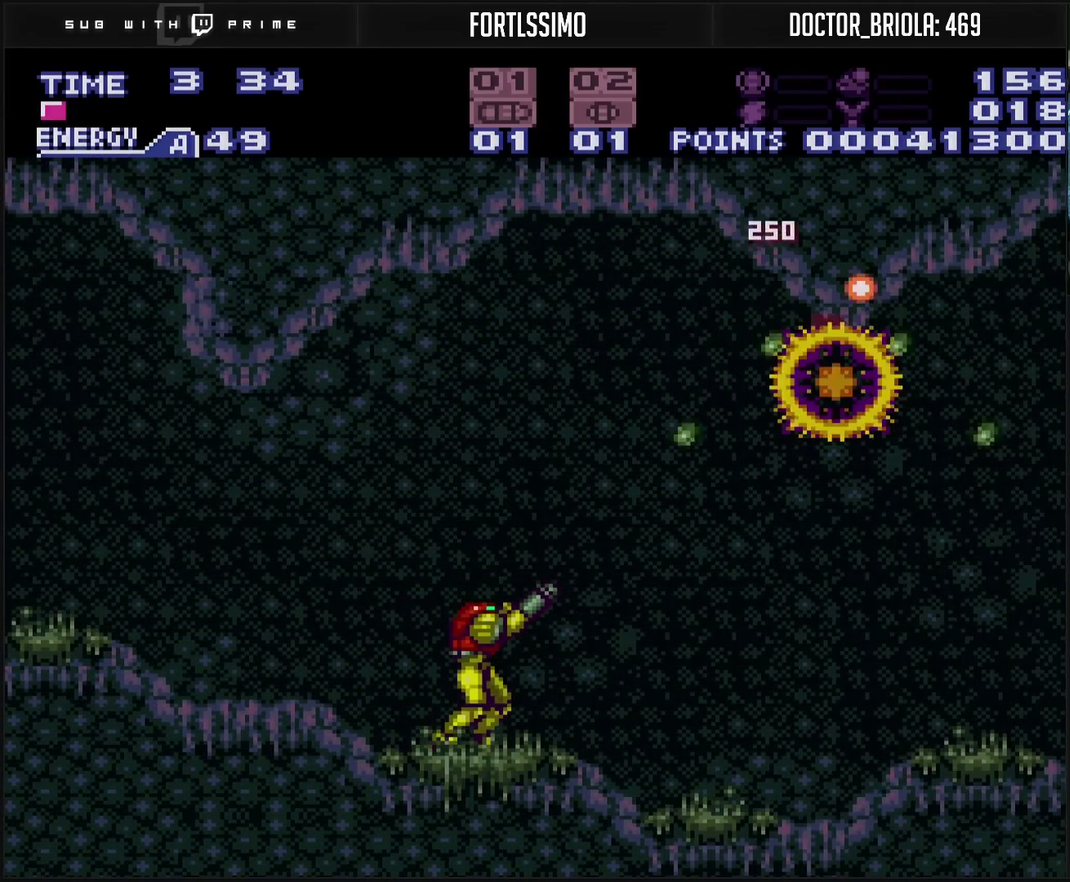
{"buttons": ["TRIANGLE", "R1", "DPAD_RIGHT"], "events": [[167, "DPAD_RIGHT", "down"], [383, "DPAD_RIGHT", "up"], [483, "DPAD_RIGHT", "down"], [483, "TRIANGLE", "down"]]}
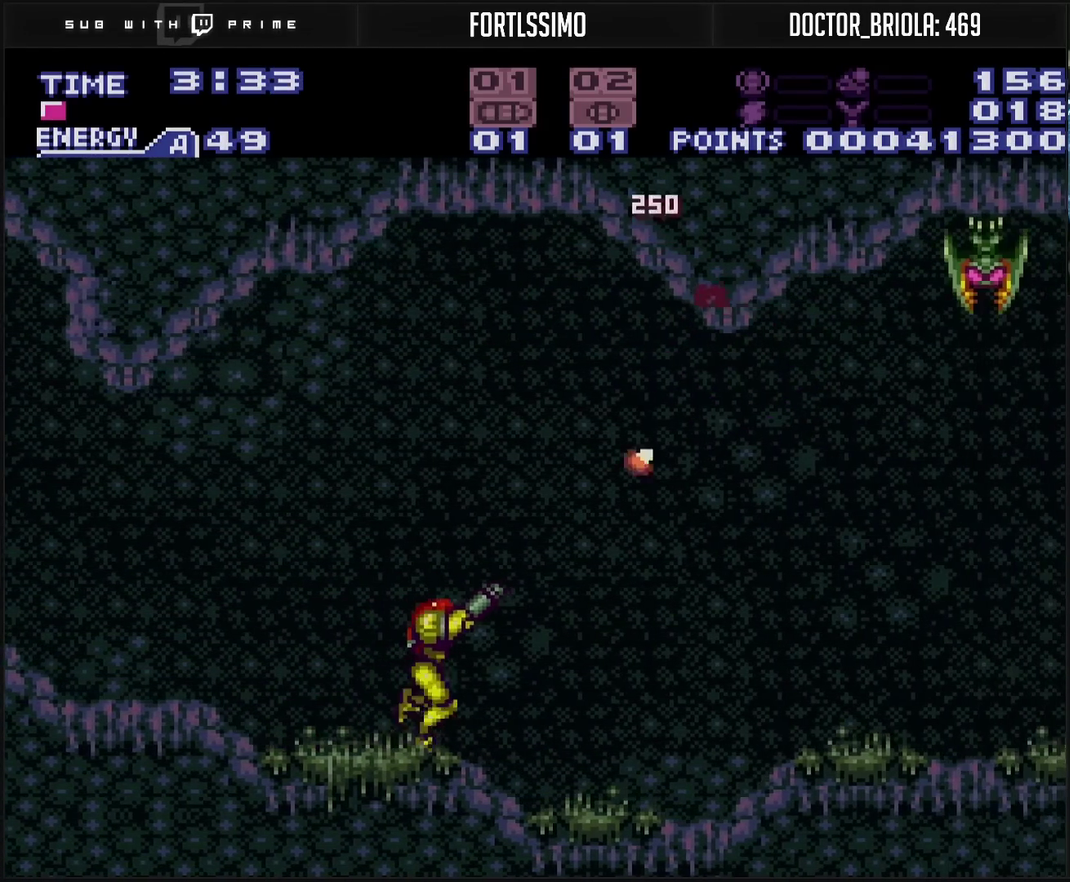
{"buttons": ["TRIANGLE", "R1"], "events": [[50, "TRIANGLE", "up"], [183, "TRIANGLE", "down"], [250, "DPAD_RIGHT", "up"], [250, "TRIANGLE", "up"], [300, "TRIANGLE", "down"], [317, "DPAD_RIGHT", "down"], [417, "DPAD_RIGHT", "up"]]}
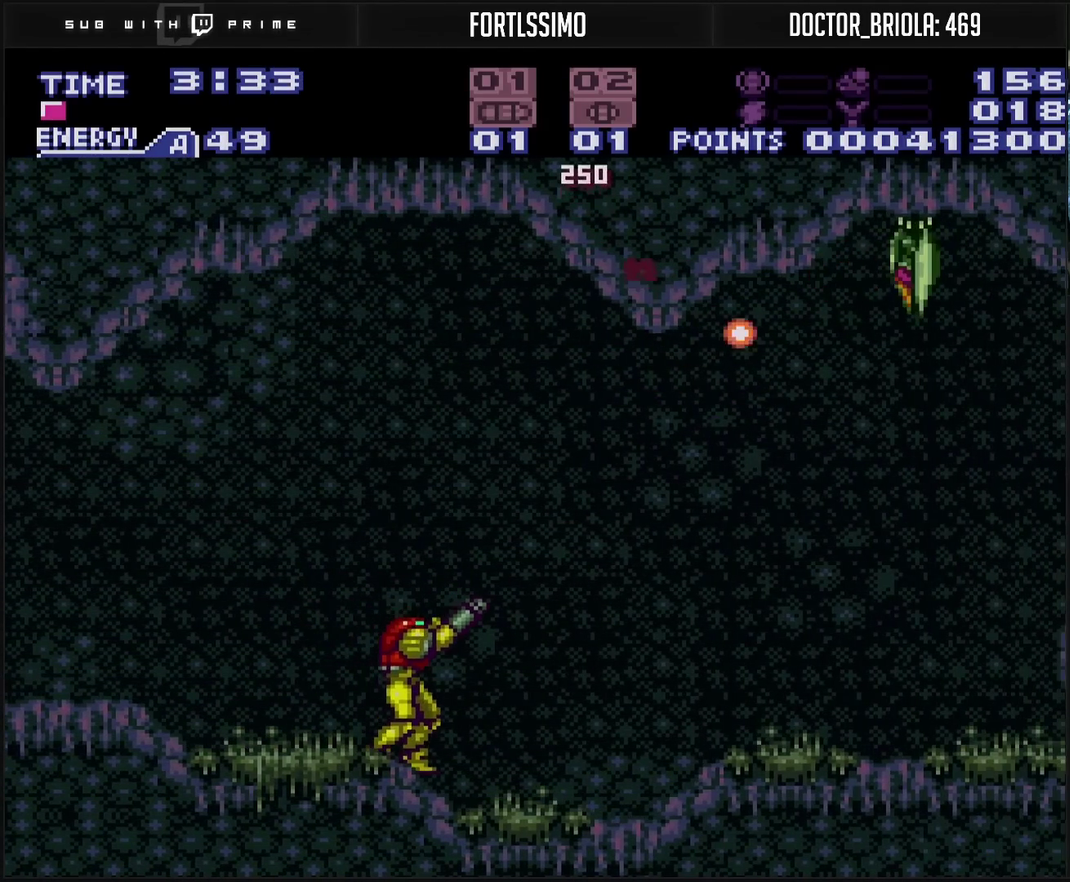
{"buttons": ["R1"], "events": [[33, "DPAD_RIGHT", "down"], [83, "TRIANGLE", "up"], [100, "DPAD_RIGHT", "up"], [200, "DPAD_RIGHT", "down"], [250, "DPAD_RIGHT", "up"], [250, "TRIANGLE", "down"], [317, "TRIANGLE", "up"], [383, "TRIANGLE", "down"], [467, "TRIANGLE", "up"]]}
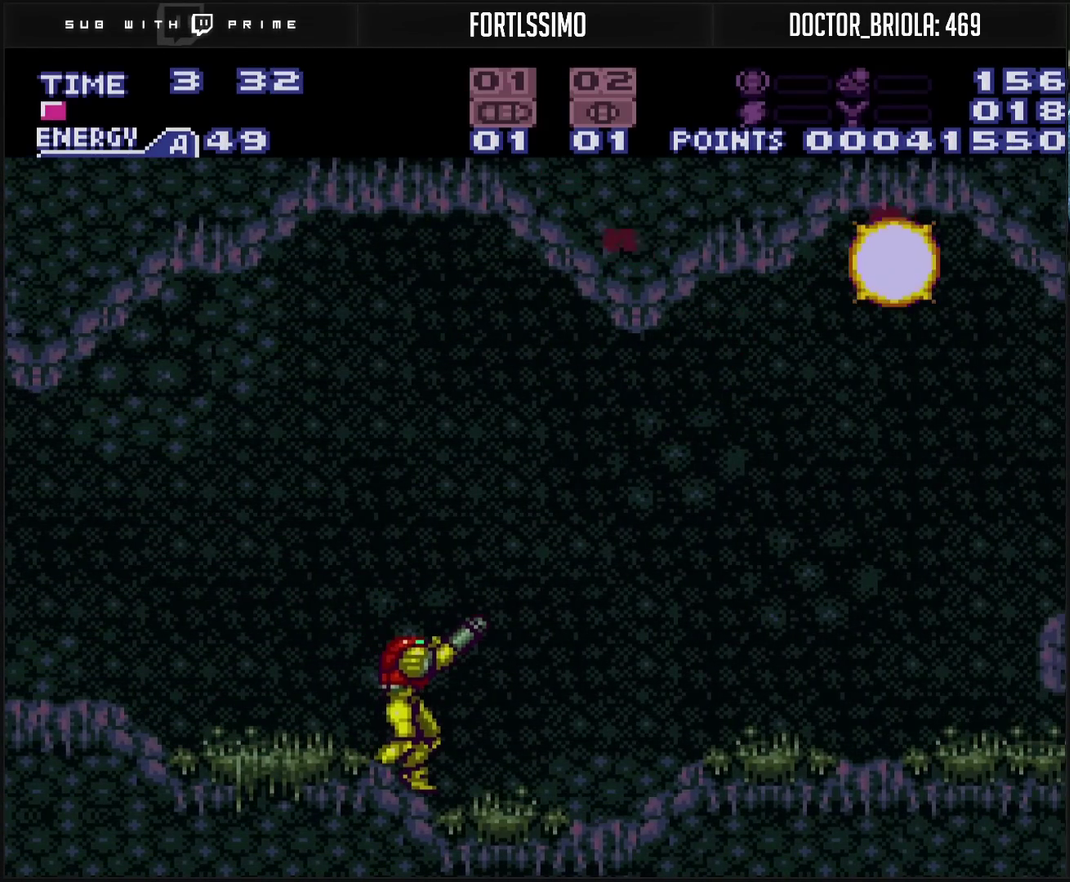
{"buttons": ["CROSS", "DPAD_RIGHT"], "events": [[83, "R1", "up"], [233, "CROSS", "down"], [383, "DPAD_RIGHT", "down"]]}
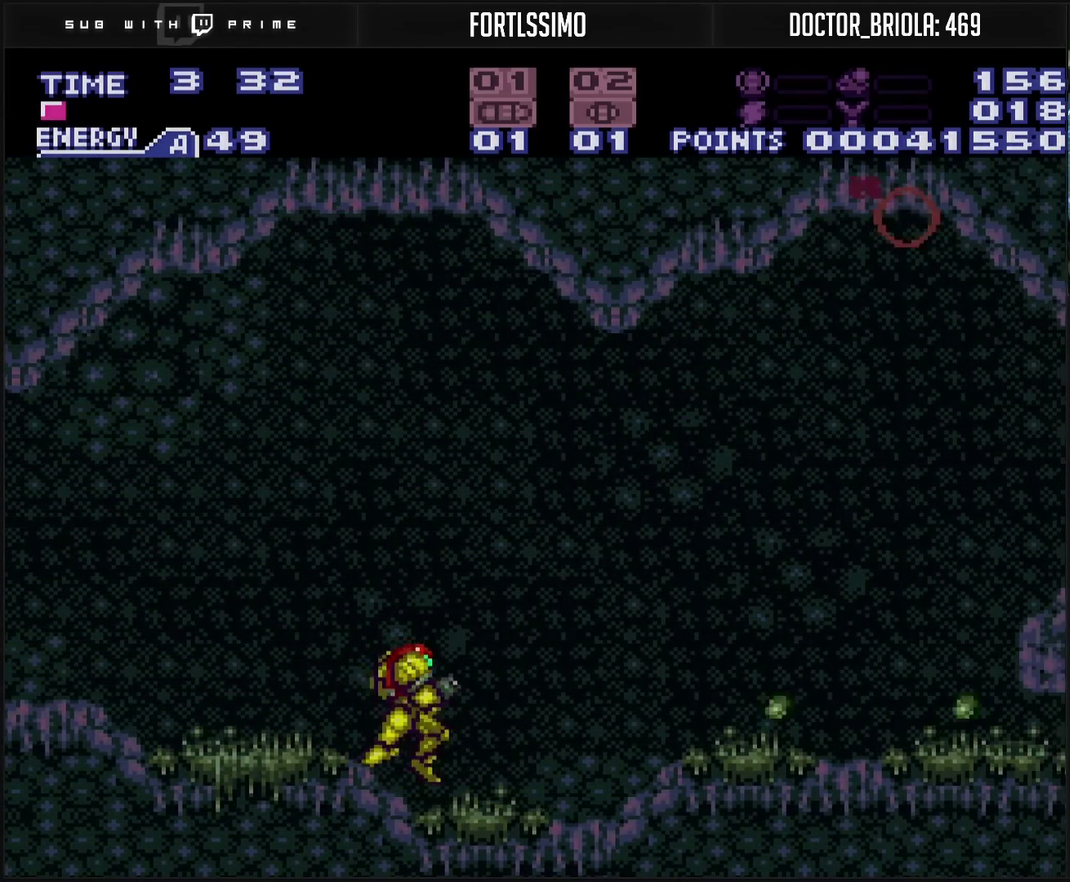
{"buttons": ["CROSS", "DPAD_RIGHT"], "events": []}
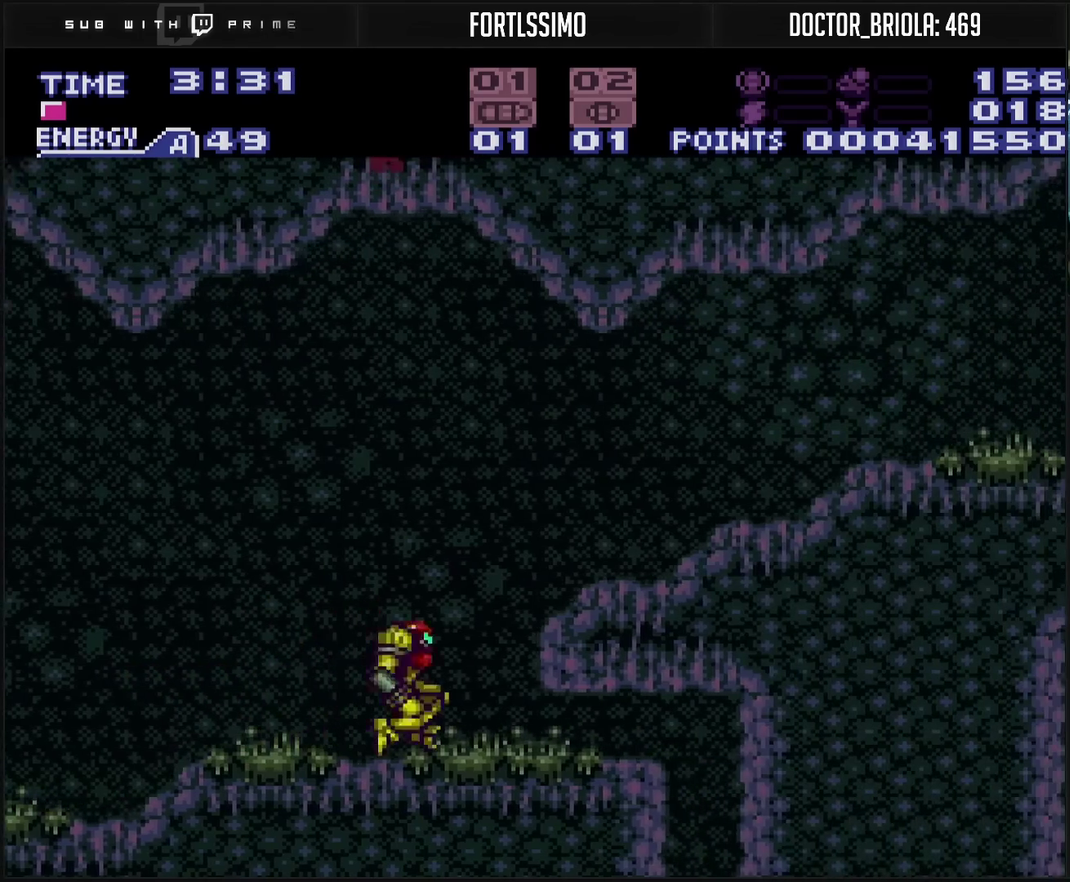
{"buttons": ["CROSS", "DPAD_RIGHT"], "events": [[50, "CIRCLE", "down"], [100, "CIRCLE", "up"], [167, "R1", "down"], [317, "R1", "up"]]}
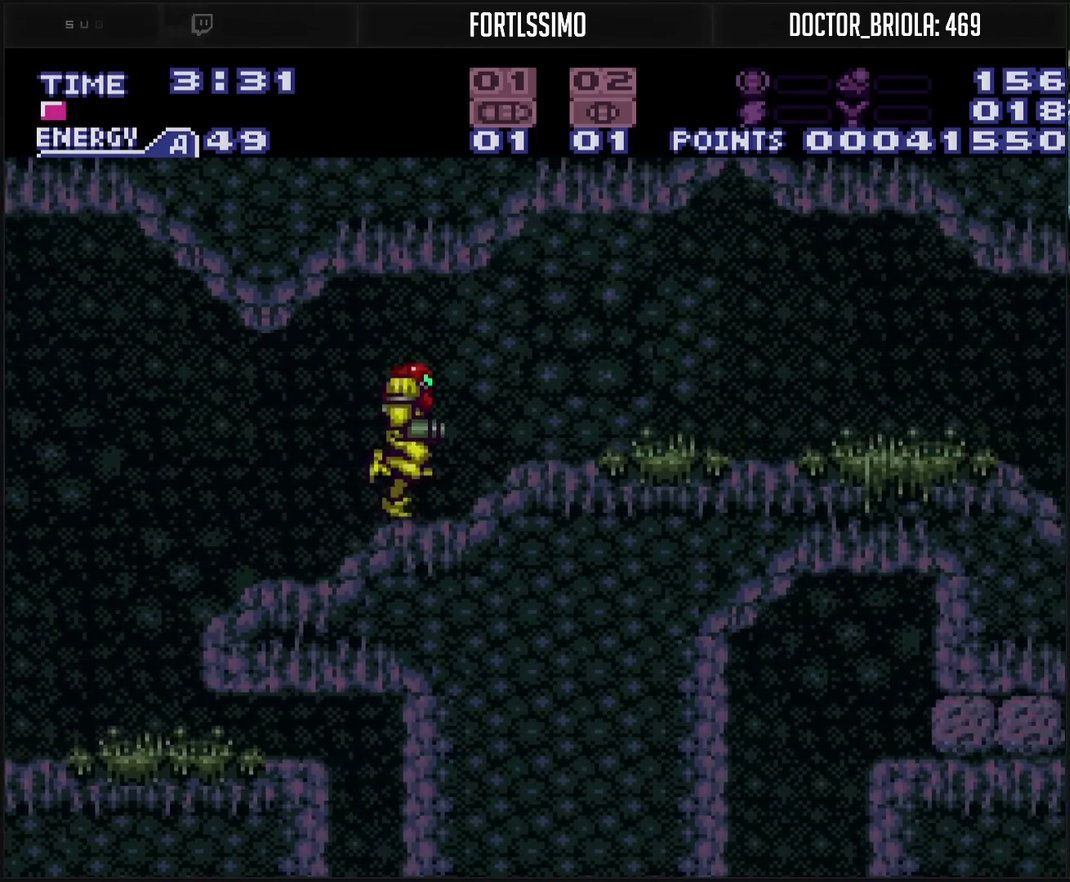
{"buttons": ["DPAD_DOWN"], "events": [[450, "CROSS", "up"], [483, "DPAD_DOWN", "down"], [500, "DPAD_RIGHT", "up"]]}
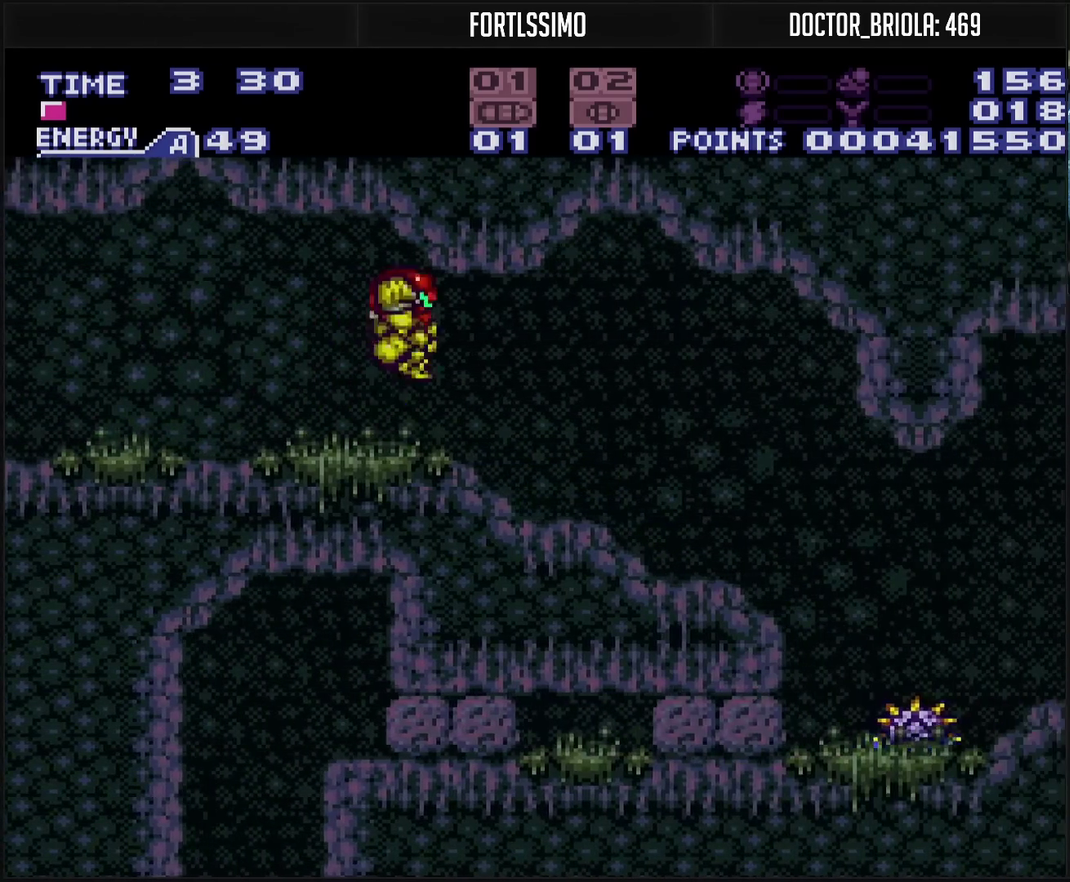
{"buttons": ["CROSS", "L1"], "events": [[133, "CROSS", "down"], [400, "DPAD_DOWN", "up"], [433, "DPAD_RIGHT", "down"], [433, "L1", "down"], [483, "DPAD_RIGHT", "up"]]}
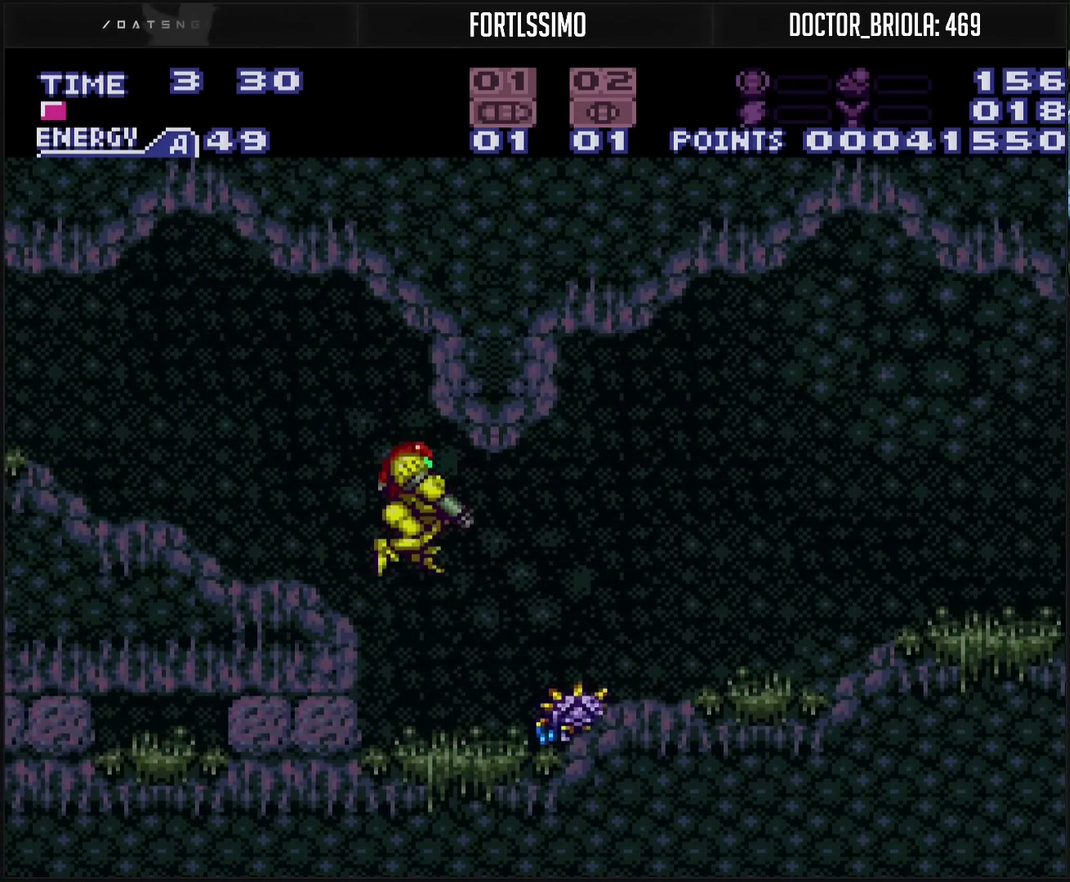
{"buttons": ["CROSS"], "events": [[33, "TRIANGLE", "down"], [167, "L1", "up"], [167, "TRIANGLE", "up"], [233, "DPAD_RIGHT", "down"], [483, "DPAD_RIGHT", "up"]]}
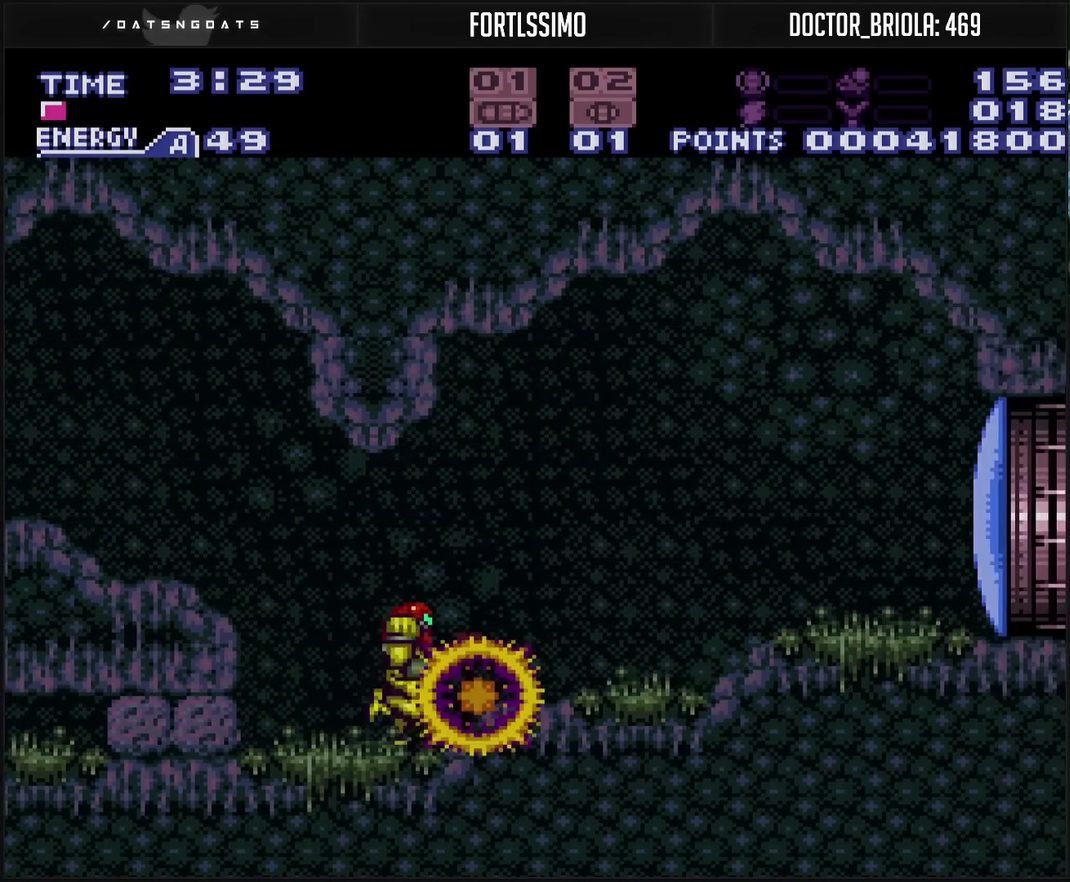
{"buttons": ["CROSS", "CIRCLE", "DPAD_LEFT"], "events": [[50, "DPAD_LEFT", "down"], [483, "CIRCLE", "down"]]}
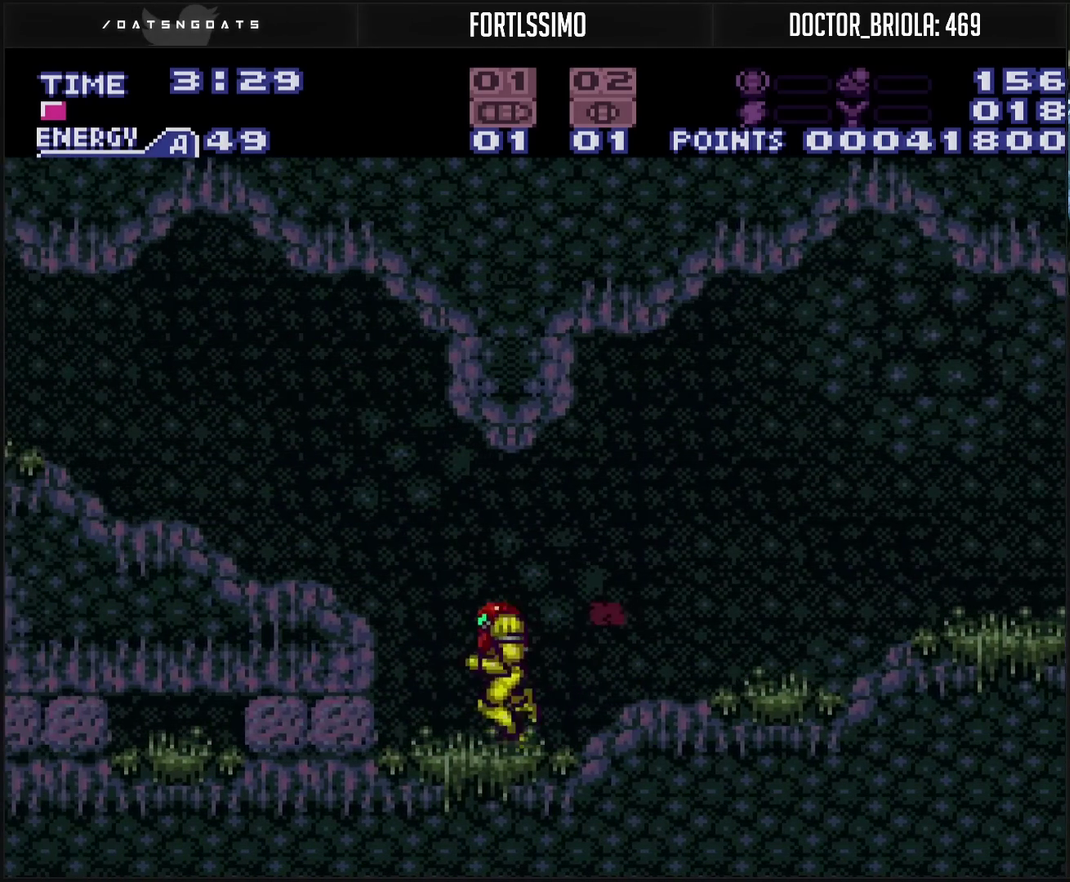
{"buttons": ["CROSS", "DPAD_LEFT"], "events": [[17, "DPAD_DOWN", "down"], [33, "DPAD_LEFT", "up"], [250, "CIRCLE", "up"], [283, "DPAD_DOWN", "up"], [283, "DPAD_LEFT", "down"], [317, "CIRCLE", "down"], [450, "CIRCLE", "up"]]}
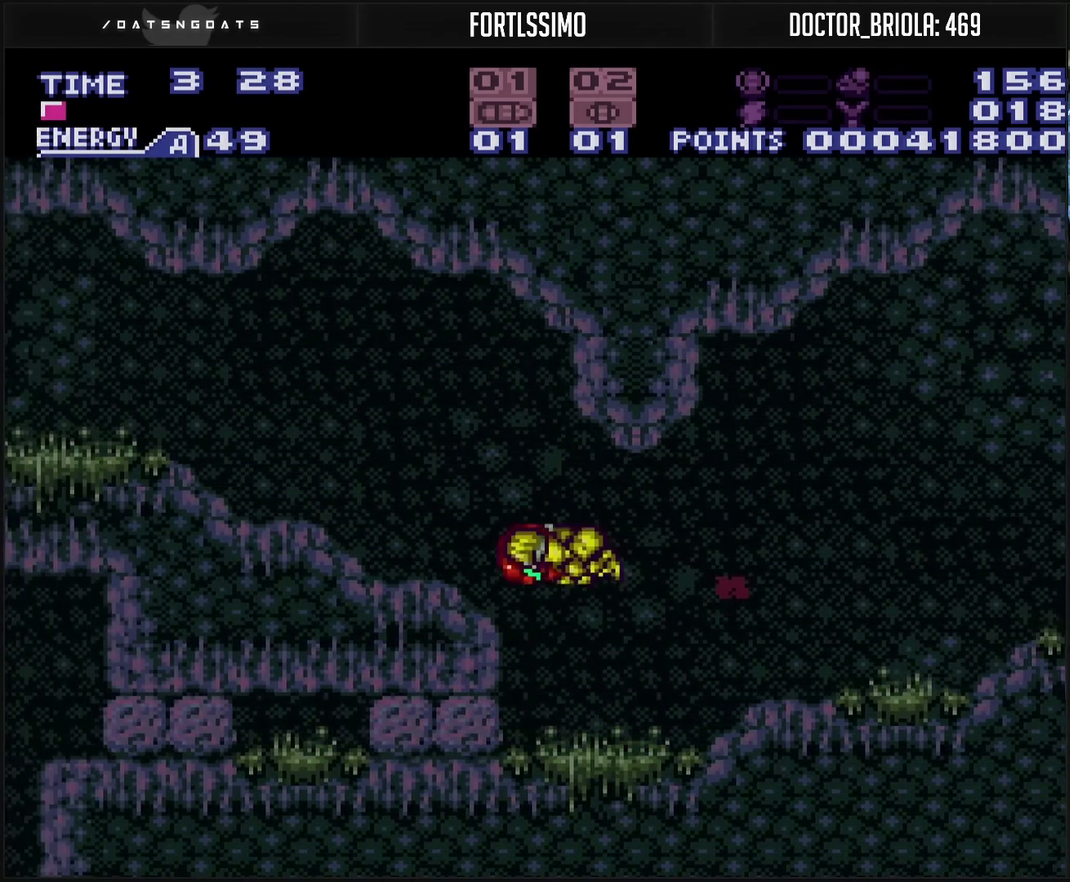
{"buttons": ["CROSS", "DPAD_LEFT"], "events": [[33, "CROSS", "up"], [167, "CROSS", "down"], [167, "R1", "down"], [300, "R1", "up"]]}
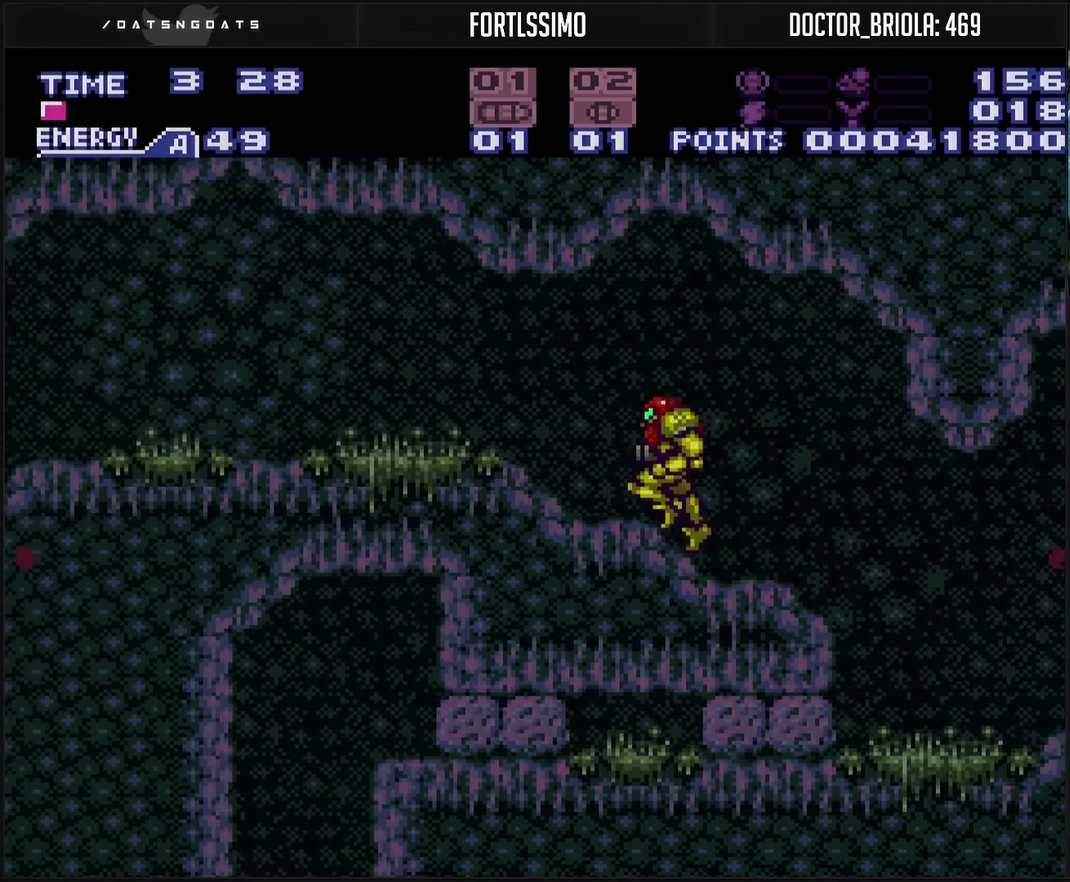
{"buttons": ["CROSS", "DPAD_LEFT"], "events": []}
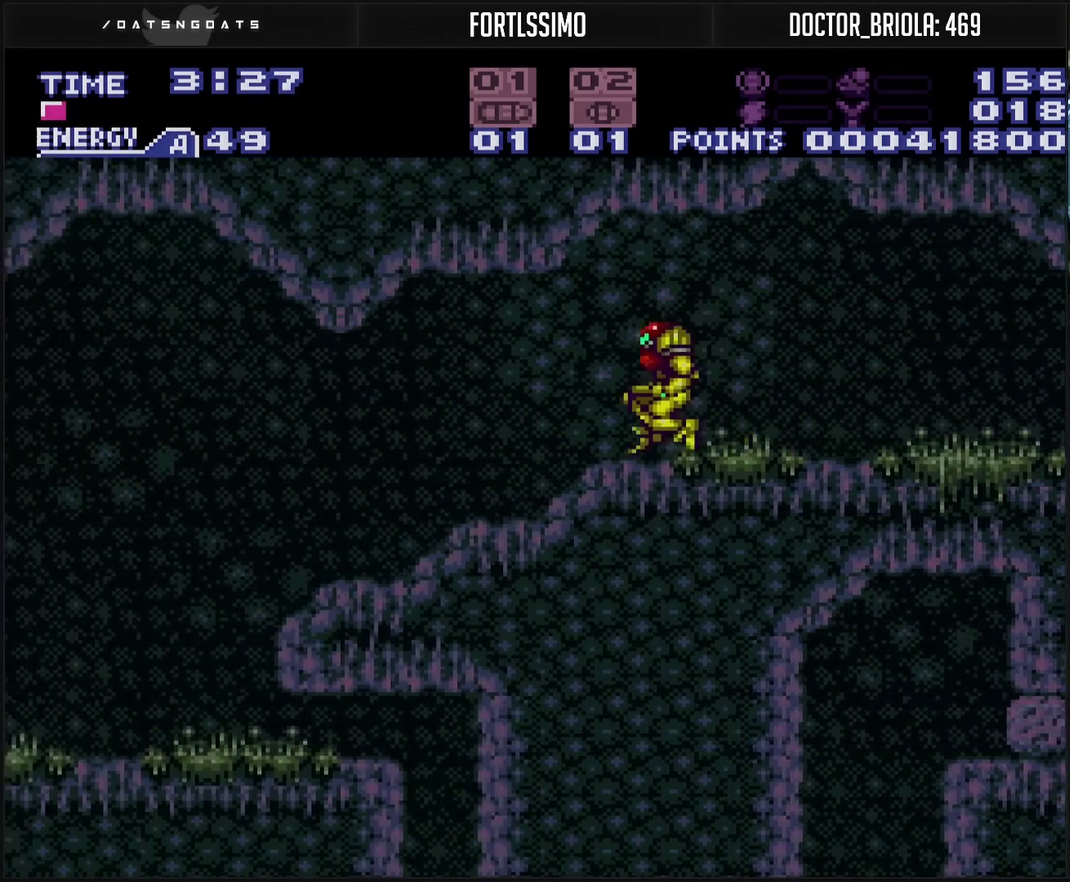
{"buttons": ["CROSS"], "events": [[150, "DPAD_LEFT", "up"], [383, "DPAD_RIGHT", "down"], [433, "DPAD_DOWN", "down"], [433, "DPAD_RIGHT", "up"], [483, "DPAD_DOWN", "up"]]}